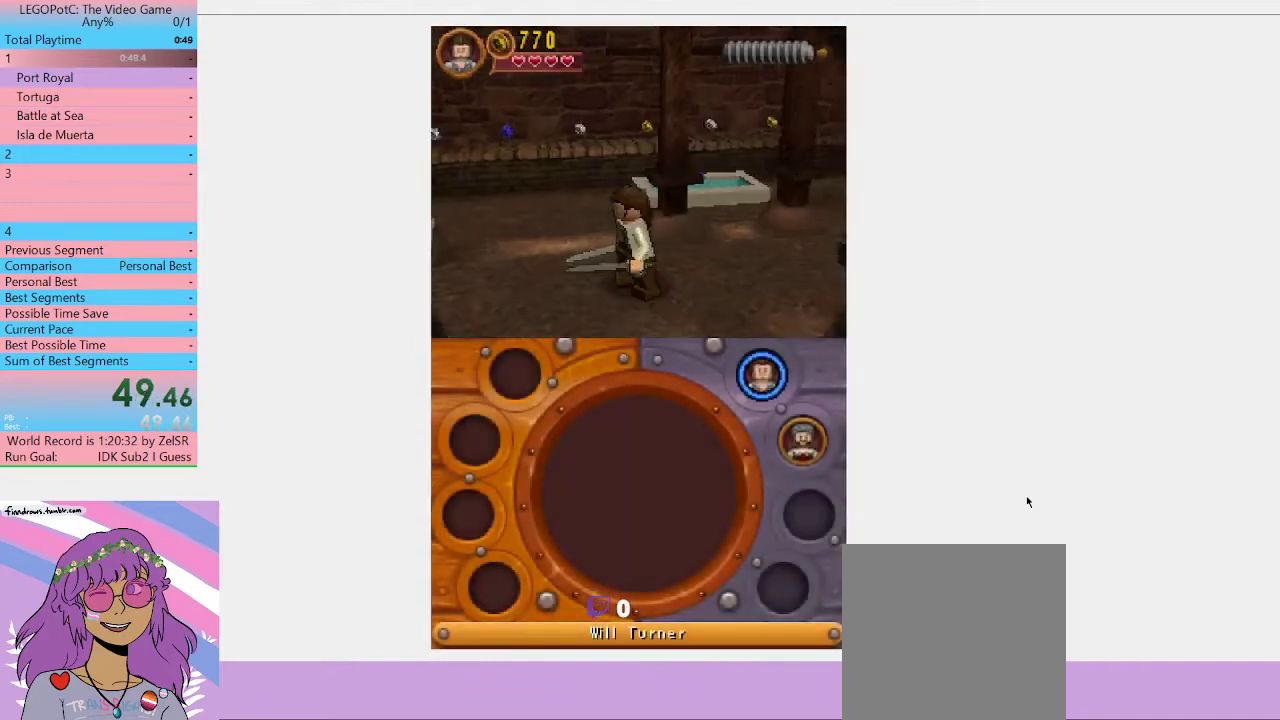
Gameplay with a controller (Xbox layout); each line is a JSON object with the inputs held at the frame after it. "events" lists button and stick changes between this image and that frame as [ms after this image, input, new state], when the widget could be followed in between. Not read: L3 R3.
{"buttons": [], "left_stick": "center", "right_stick": "center"}
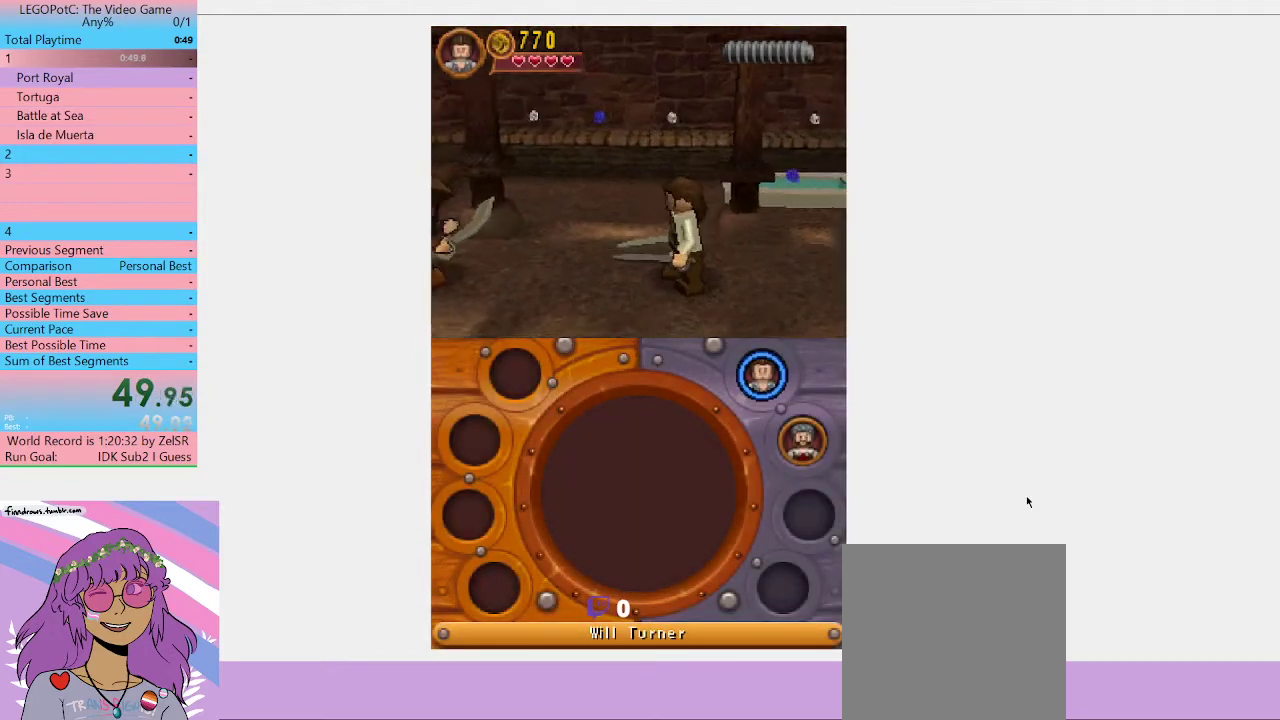
{"buttons": [], "left_stick": "left", "right_stick": "center", "events": [[367, "left_stick", "left"]]}
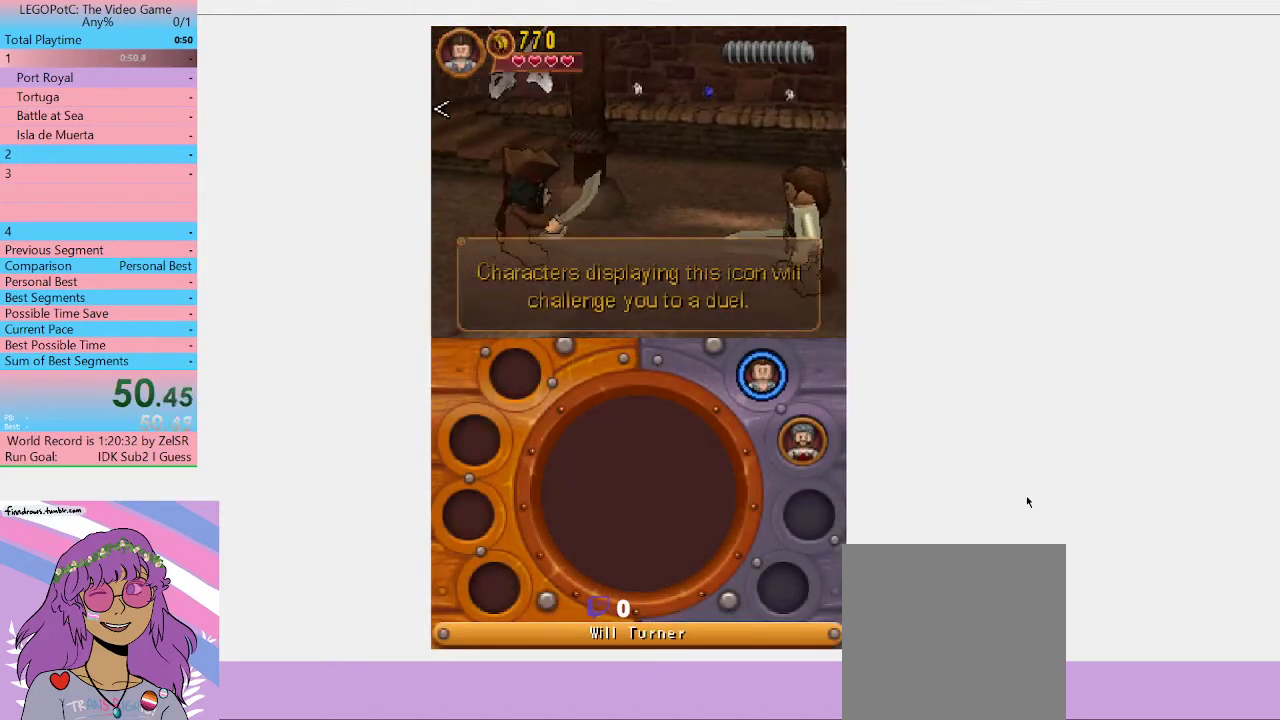
{"buttons": [], "left_stick": "center", "right_stick": "center", "events": [[400, "left_stick", "center"]]}
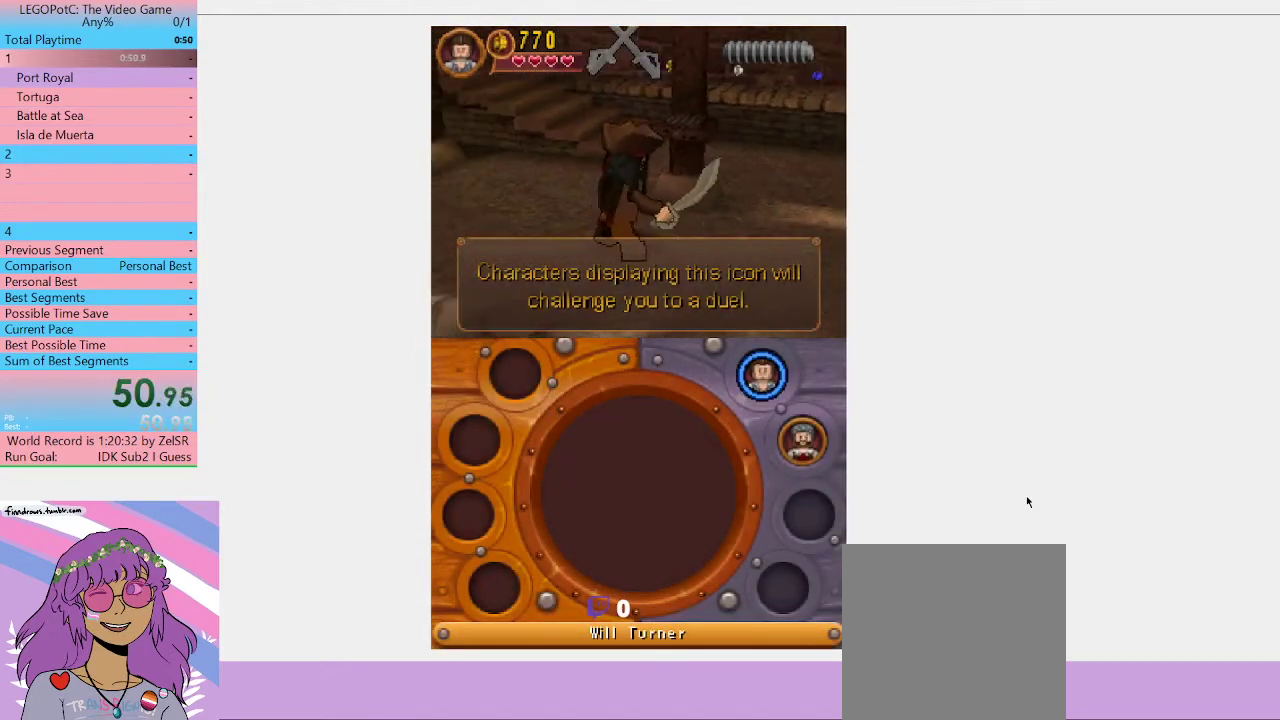
{"buttons": [], "left_stick": "center", "right_stick": "center"}
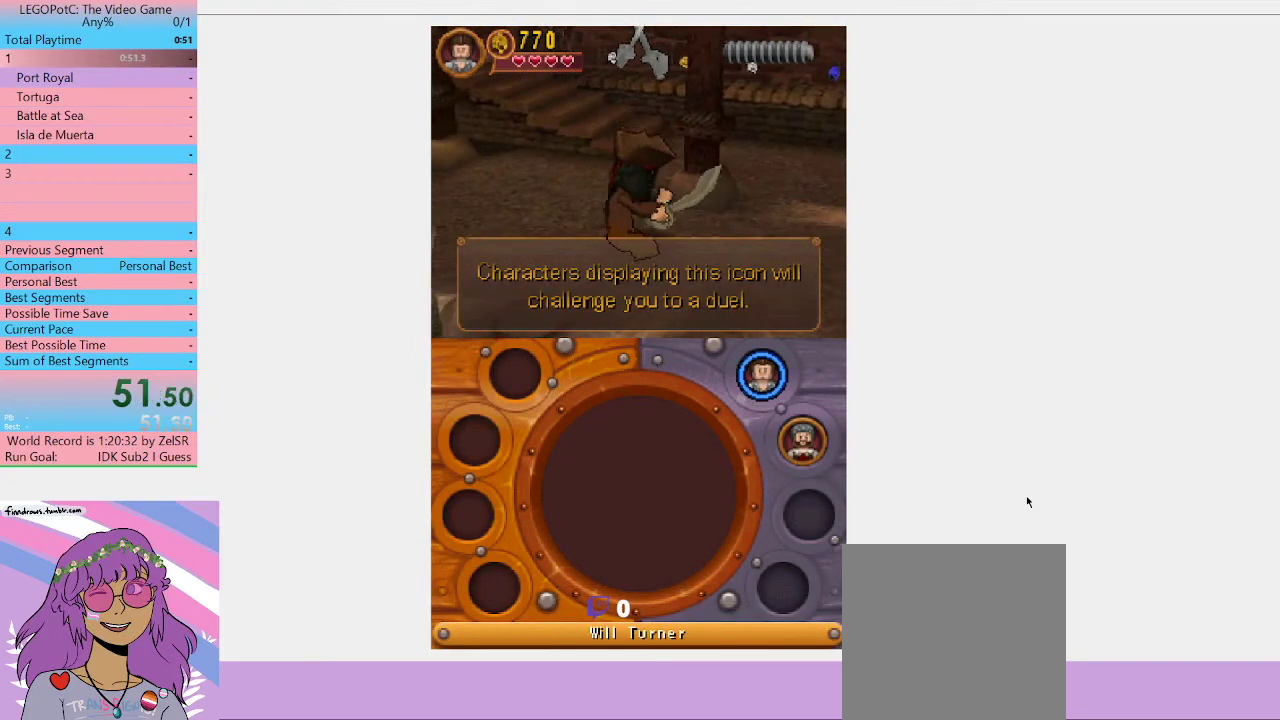
{"buttons": [], "left_stick": "center", "right_stick": "center"}
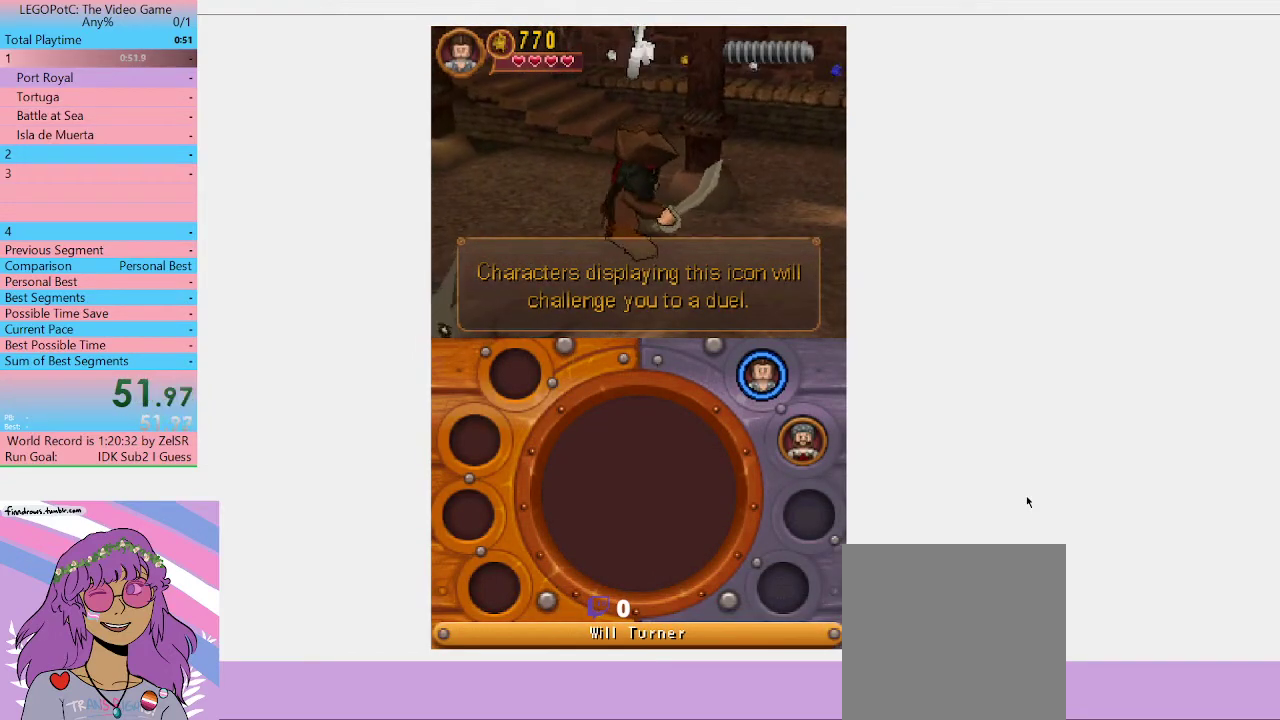
{"buttons": [], "left_stick": "center", "right_stick": "center"}
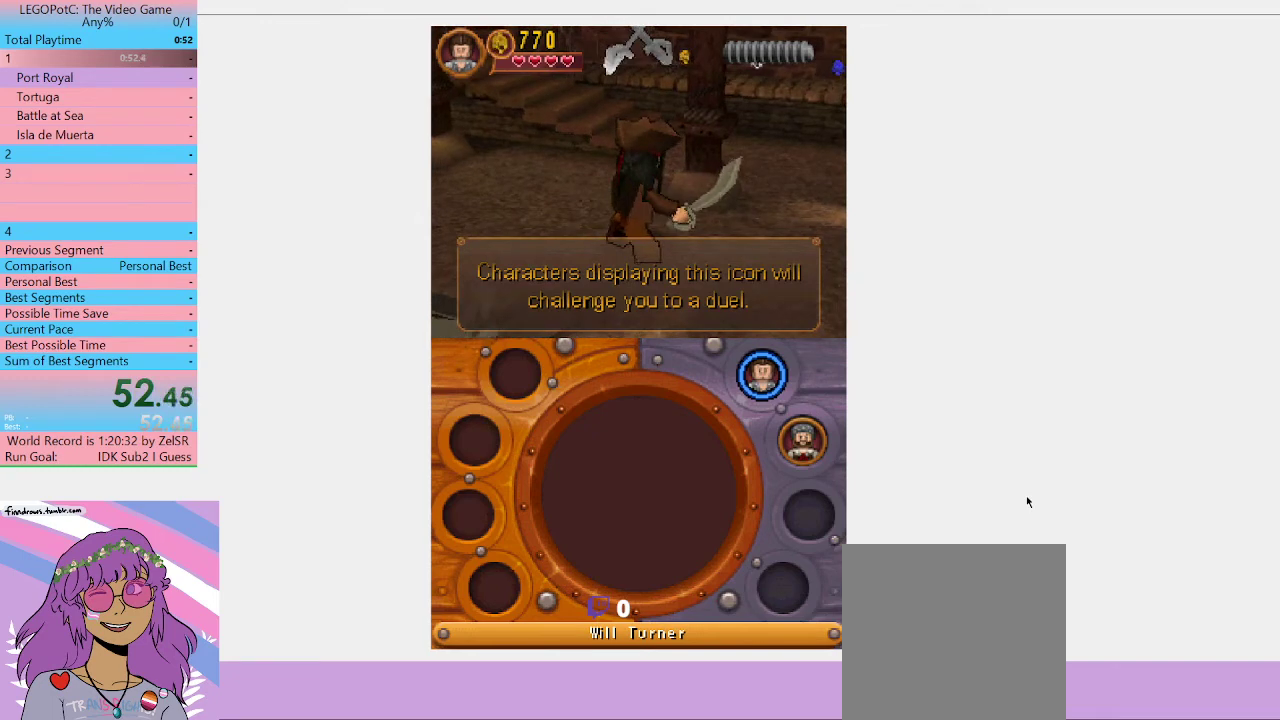
{"buttons": [], "left_stick": "center", "right_stick": "center"}
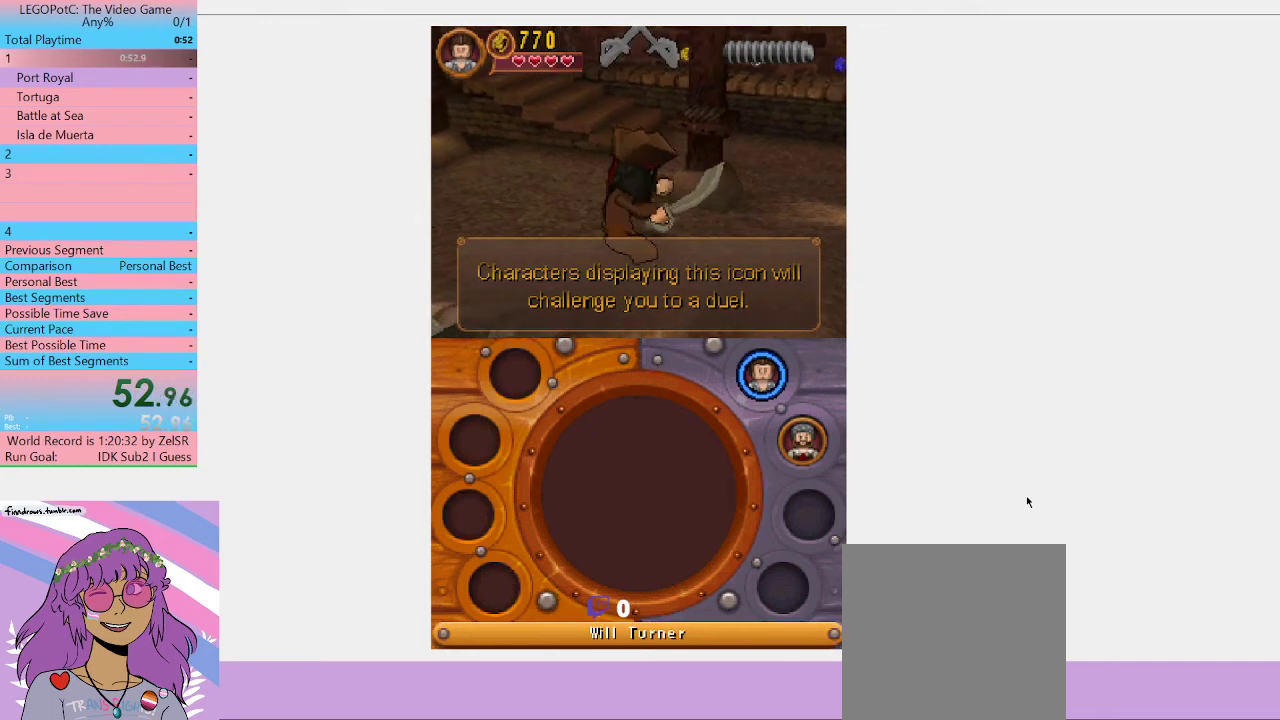
{"buttons": [], "left_stick": "center", "right_stick": "center"}
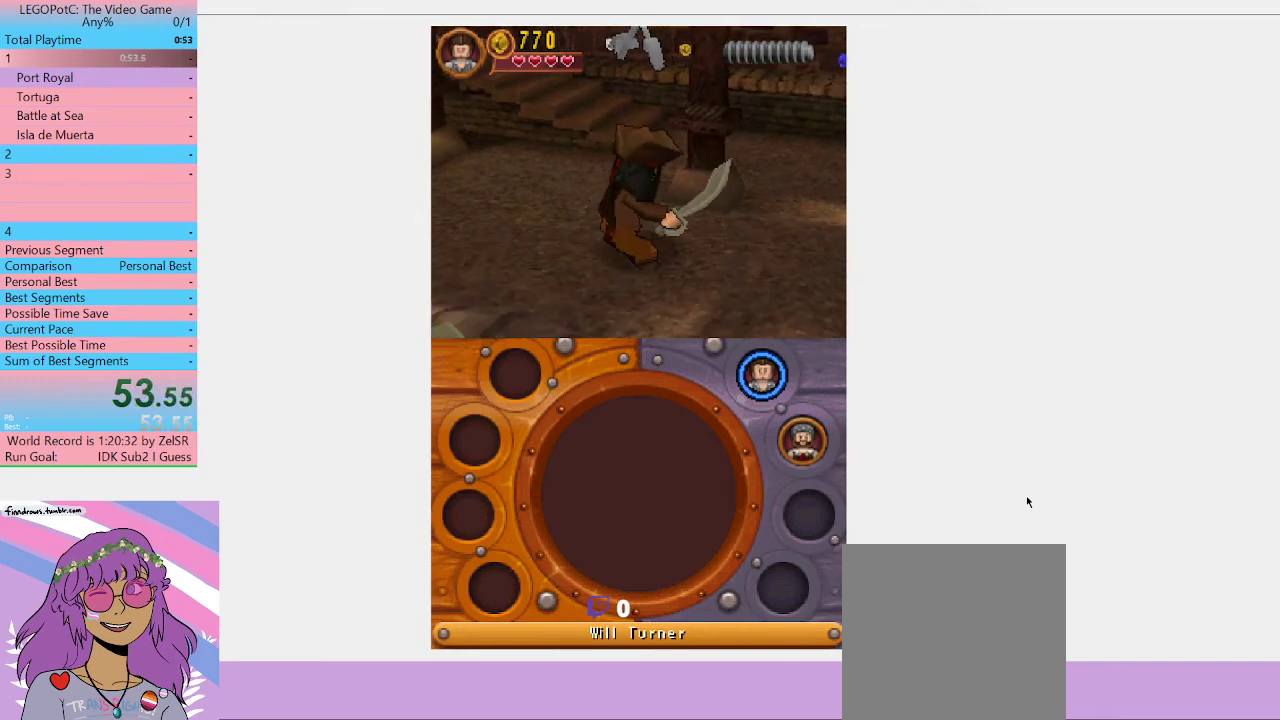
{"buttons": [], "left_stick": "left", "right_stick": "center", "events": [[100, "left_stick", "left"]]}
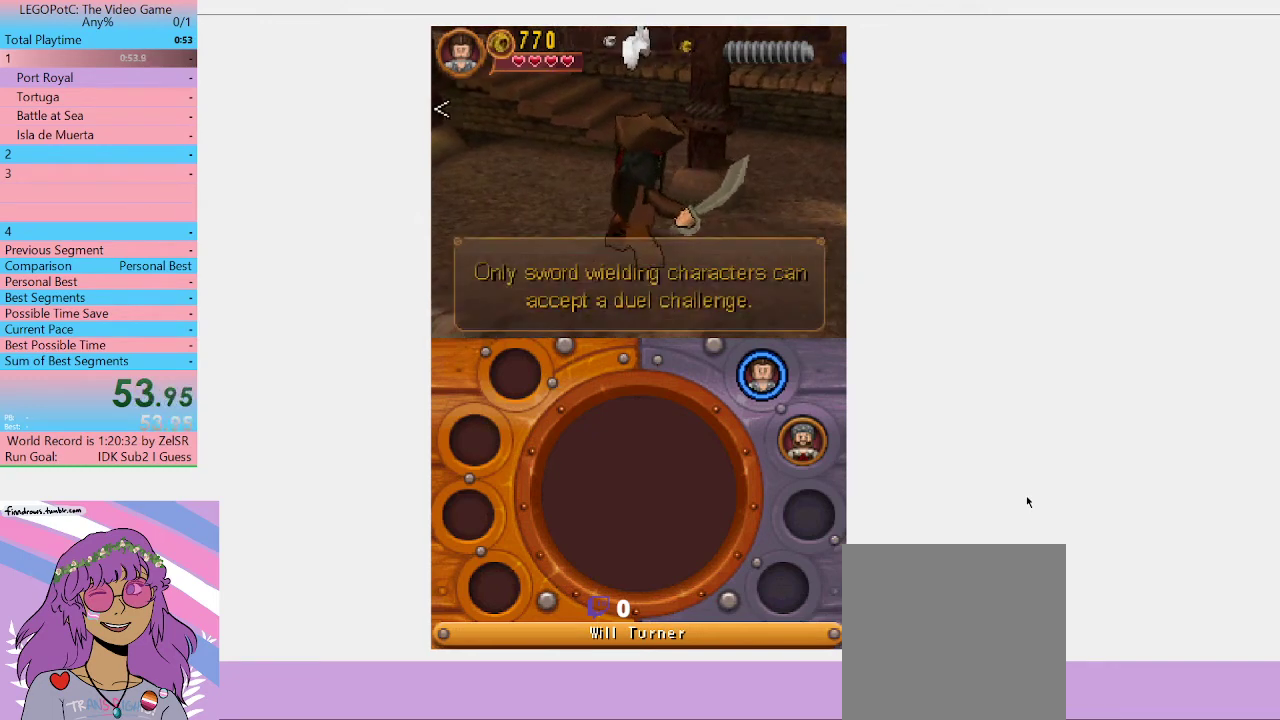
{"buttons": [], "left_stick": "left", "right_stick": "center"}
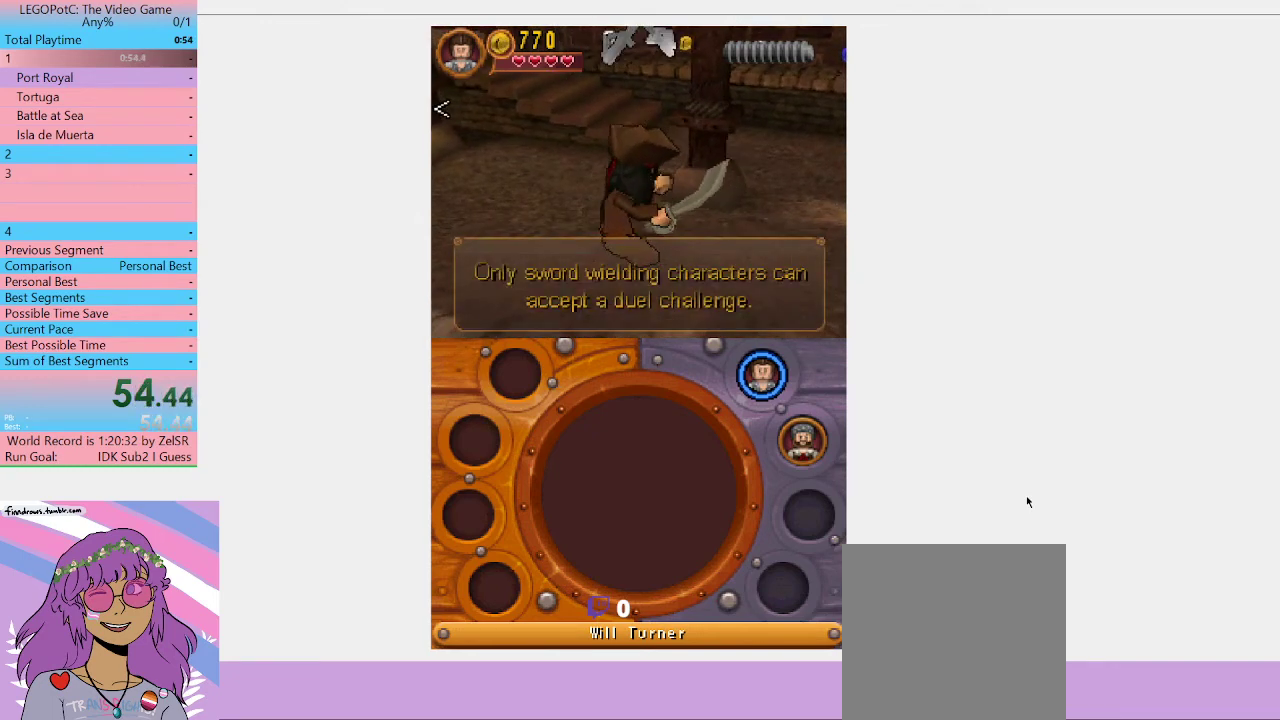
{"buttons": [], "left_stick": "left", "right_stick": "center"}
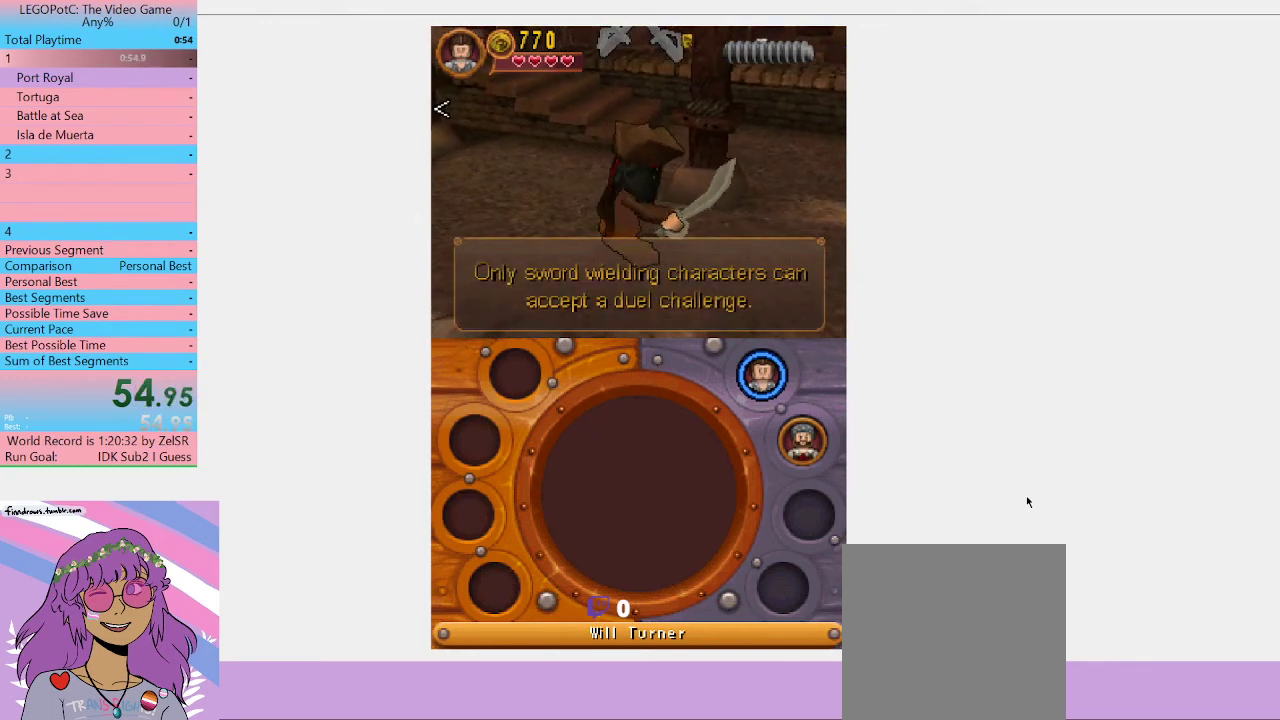
{"buttons": [], "left_stick": "left", "right_stick": "center"}
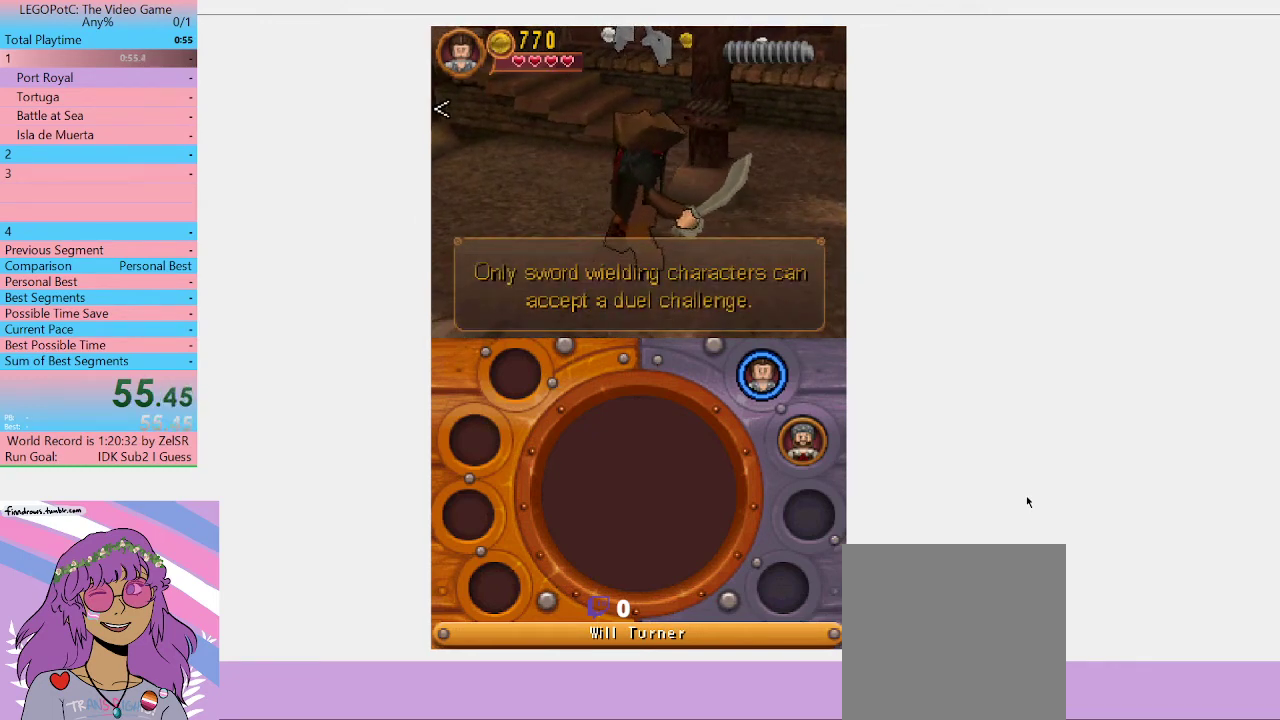
{"buttons": [], "left_stick": "left", "right_stick": "center"}
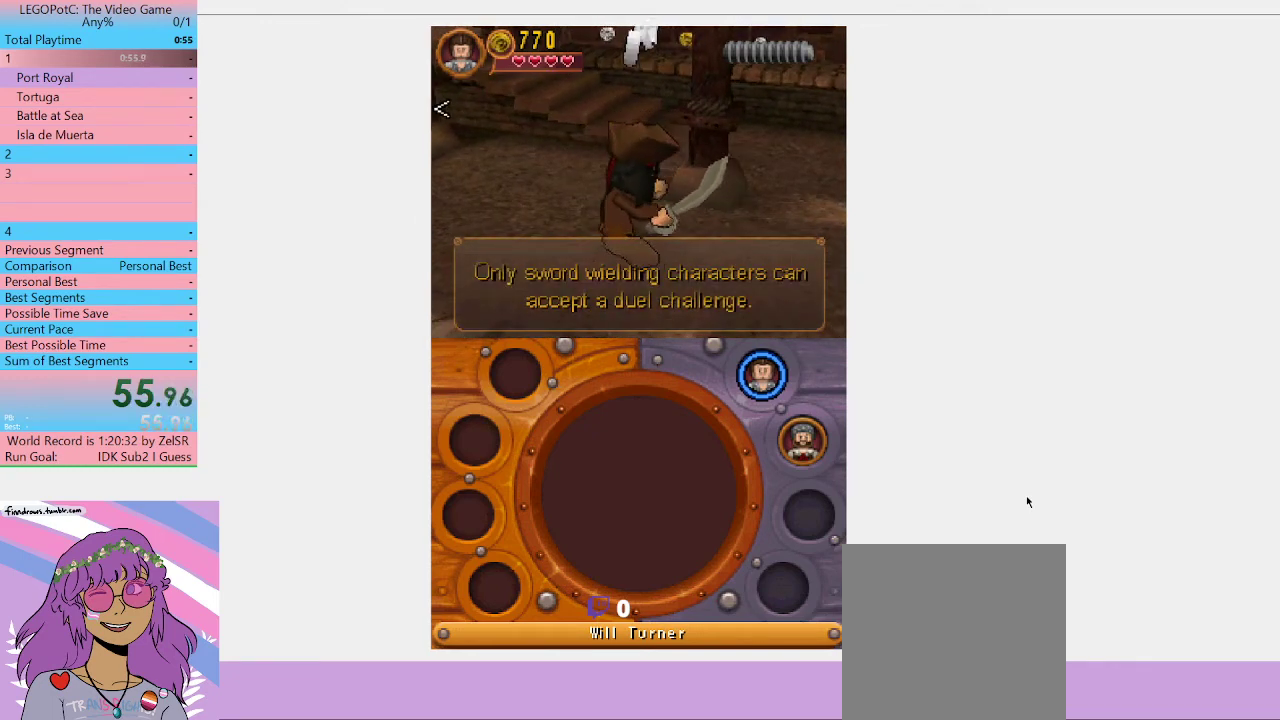
{"buttons": [], "left_stick": "left", "right_stick": "center"}
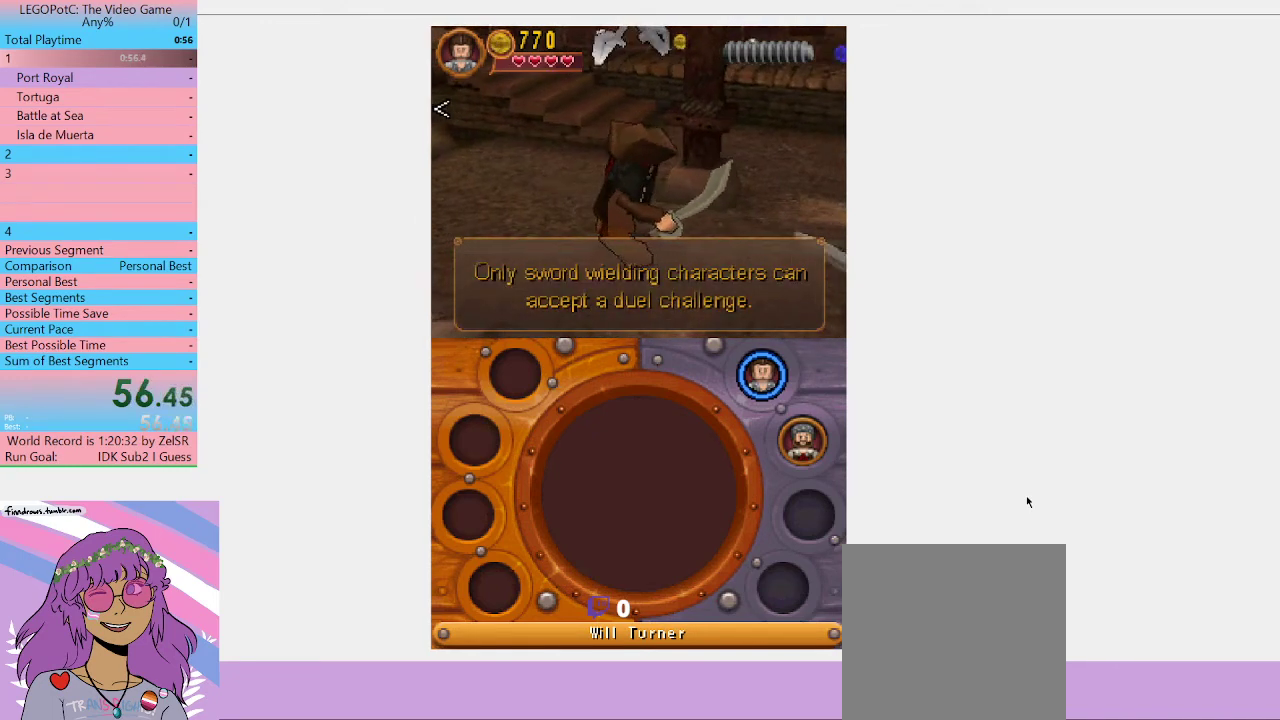
{"buttons": [], "left_stick": "left", "right_stick": "center", "events": [[400, "X", "down"], [500, "X", "up"]]}
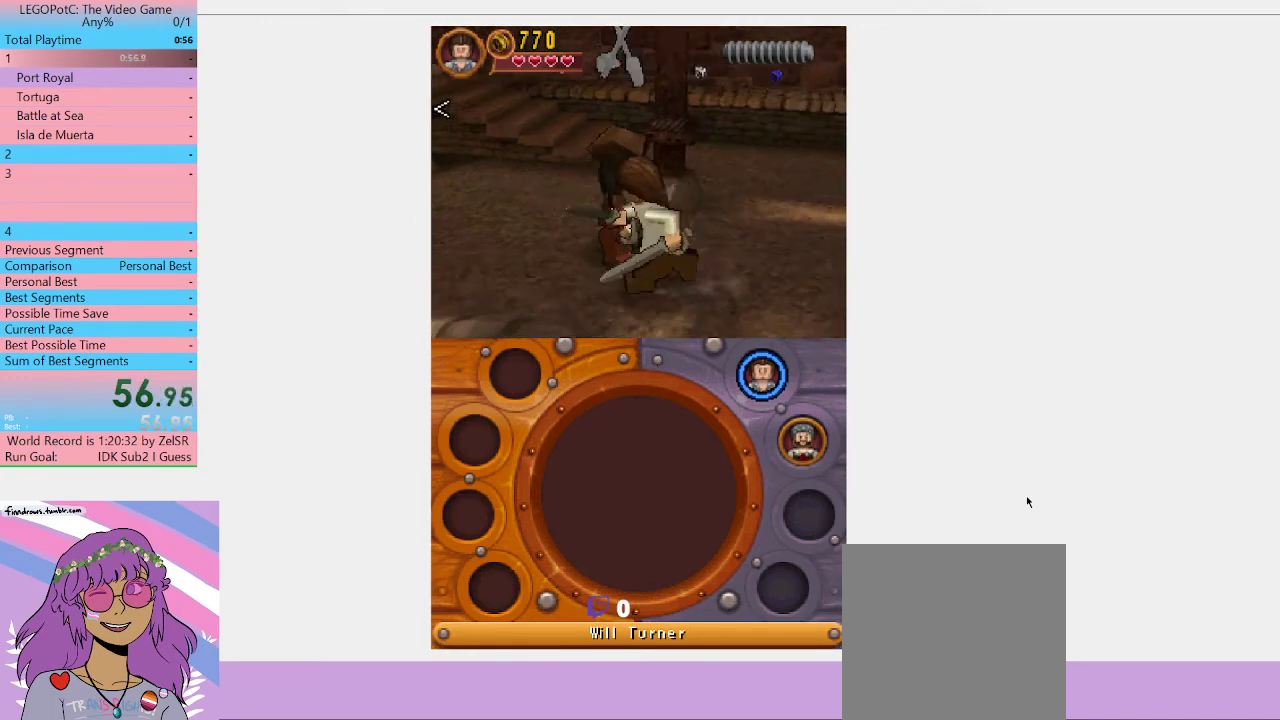
{"buttons": [], "left_stick": "center", "right_stick": "center", "events": [[133, "left_stick", "center"], [333, "left_stick", "up"], [467, "left_stick", "center"]]}